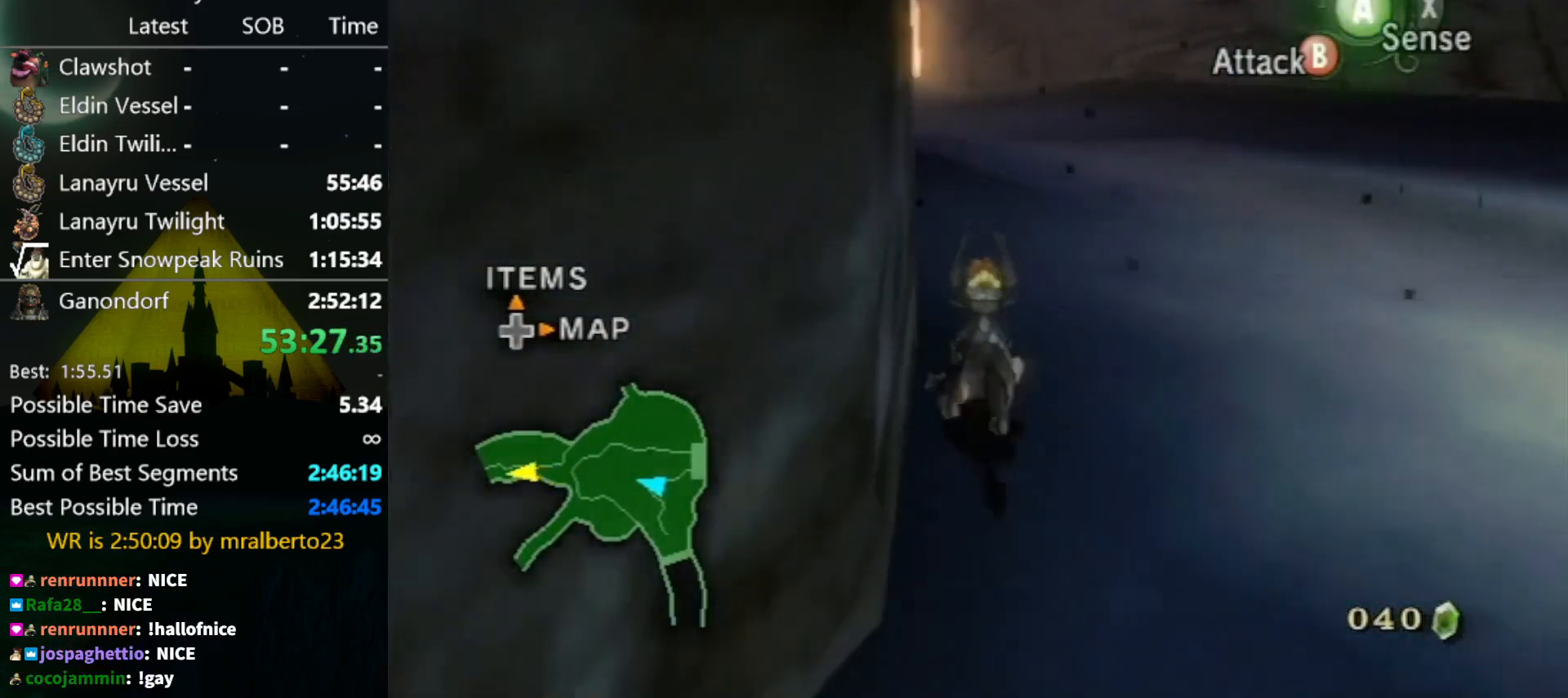
Gameplay with a controller (Nintendo layout); each line is a JSON object with the inputs held at the frame after it. "events" lists button and stick changes between this image and that frame as [ms after this image, input, new state], when the widget could be followed in between. Not read: L3 R3 START.
{"buttons": [], "left_stick": "up", "right_stick": "center", "events": [[33, "A", "up"], [100, "A", "down"], [200, "A", "up"], [267, "A", "down"], [333, "A", "up"]]}
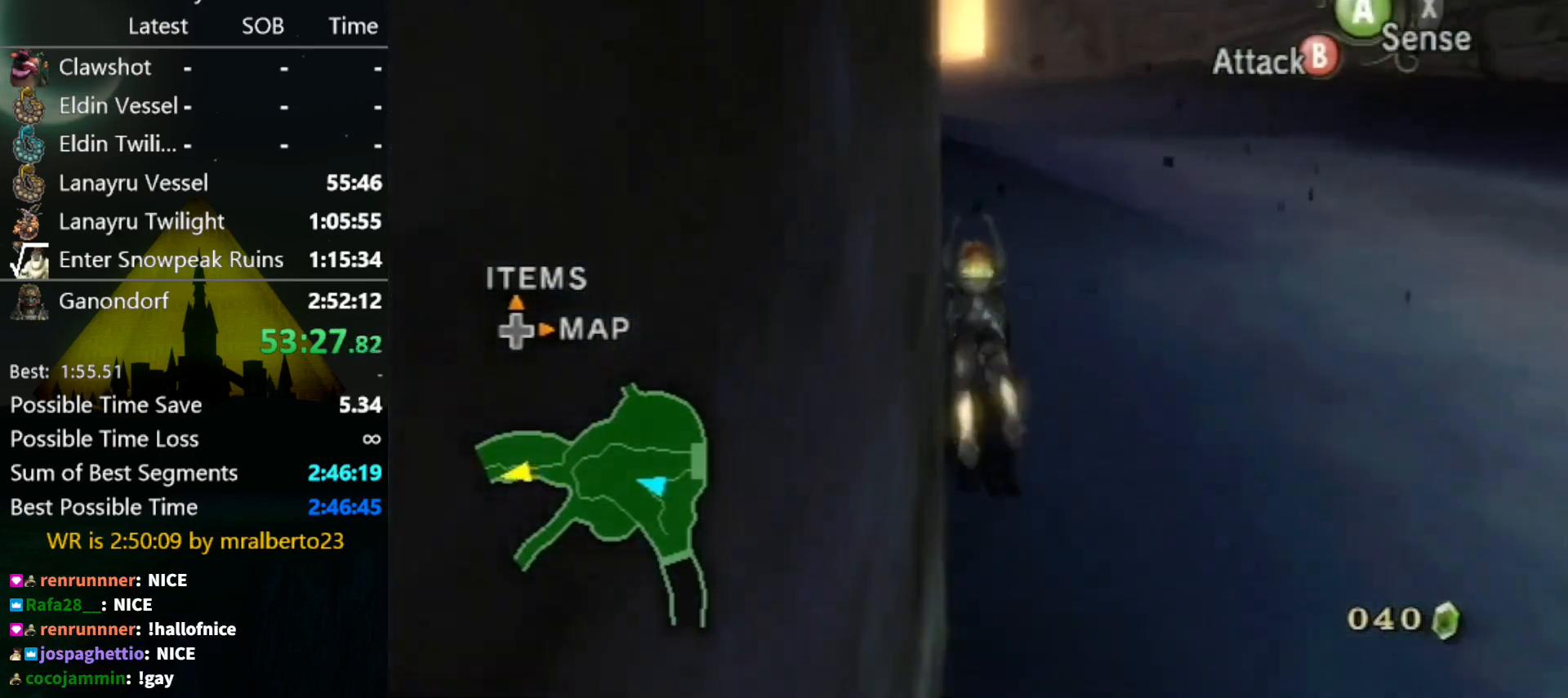
{"buttons": [], "left_stick": "up", "right_stick": "center", "events": []}
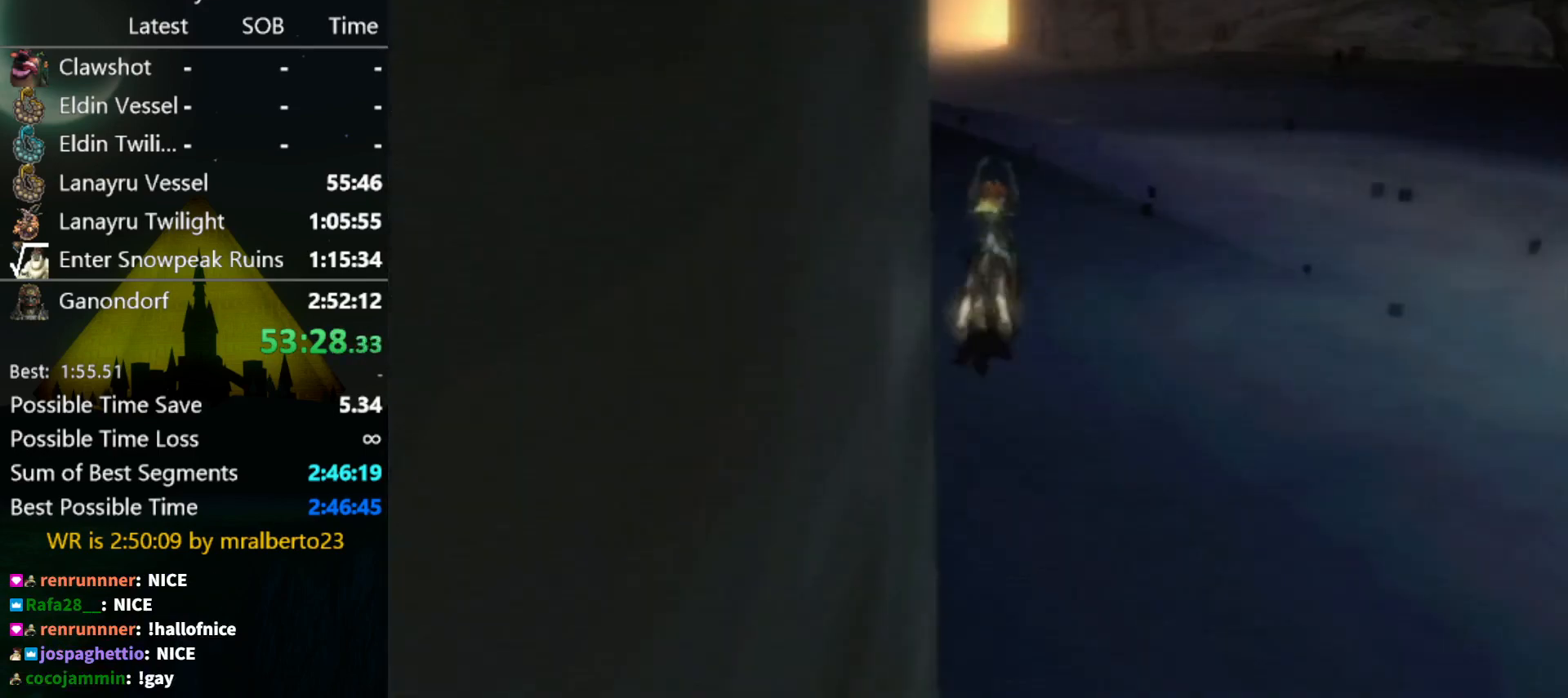
{"buttons": [], "left_stick": "center", "right_stick": "center", "events": [[67, "A", "down"], [133, "A", "up"], [233, "A", "down"], [300, "A", "up"], [500, "left_stick", "center"]]}
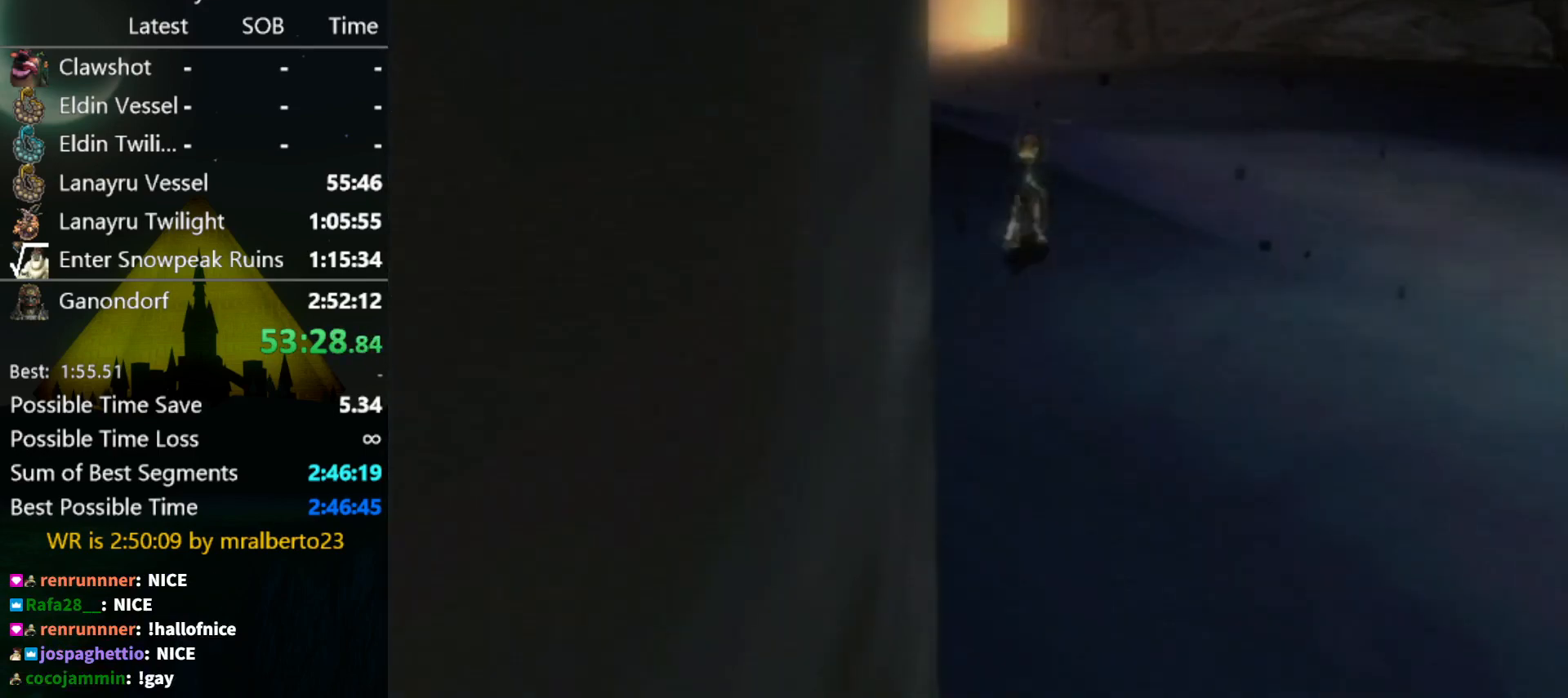
{"buttons": [], "left_stick": "center", "right_stick": "center", "events": []}
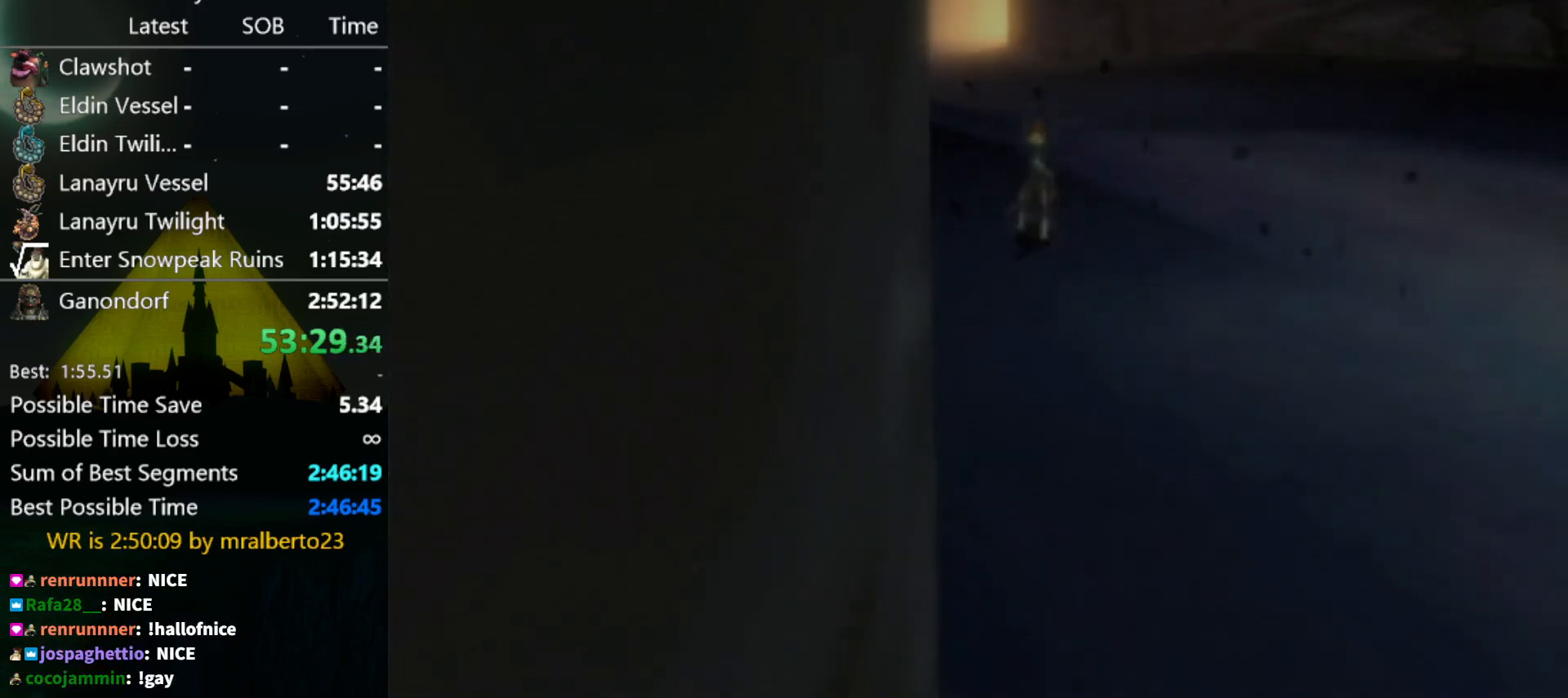
{"buttons": [], "left_stick": "center", "right_stick": "center", "events": []}
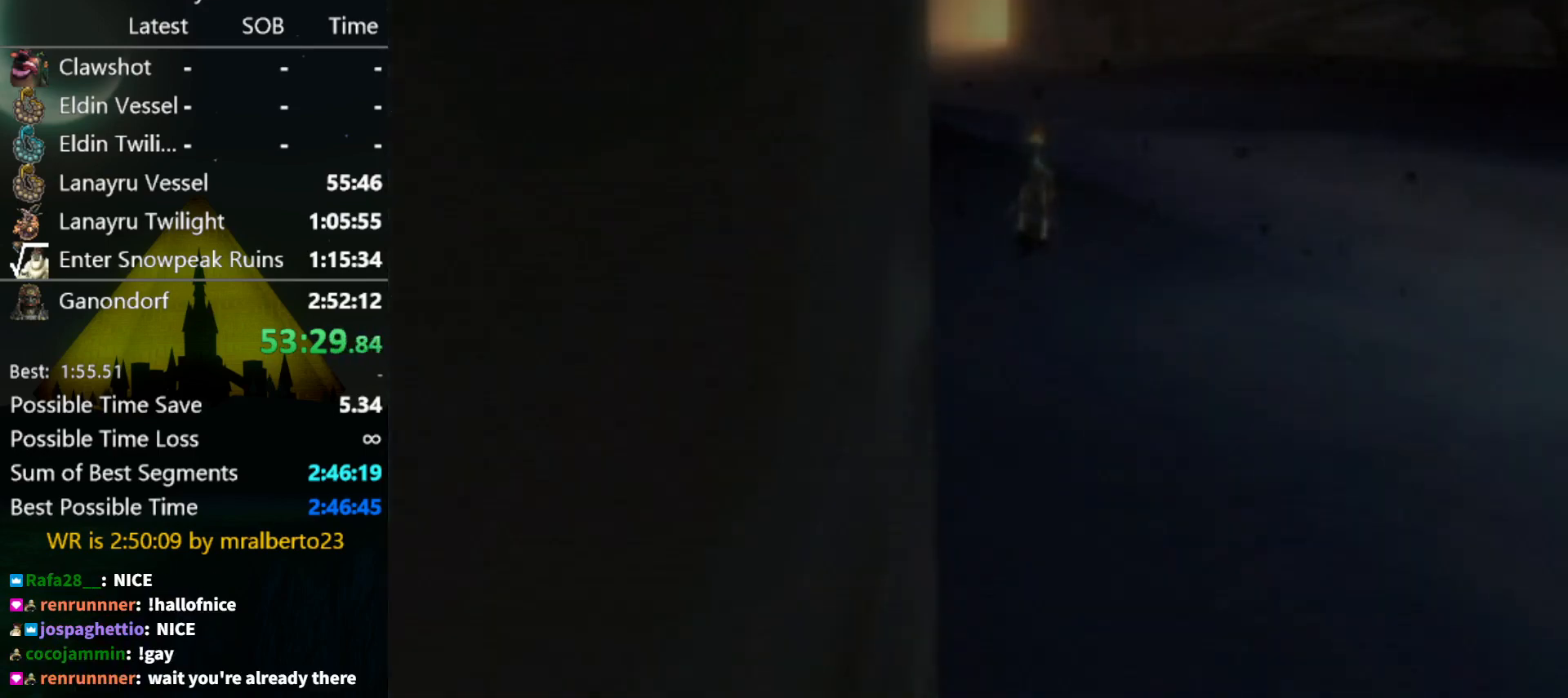
{"buttons": [], "left_stick": "center", "right_stick": "center", "events": []}
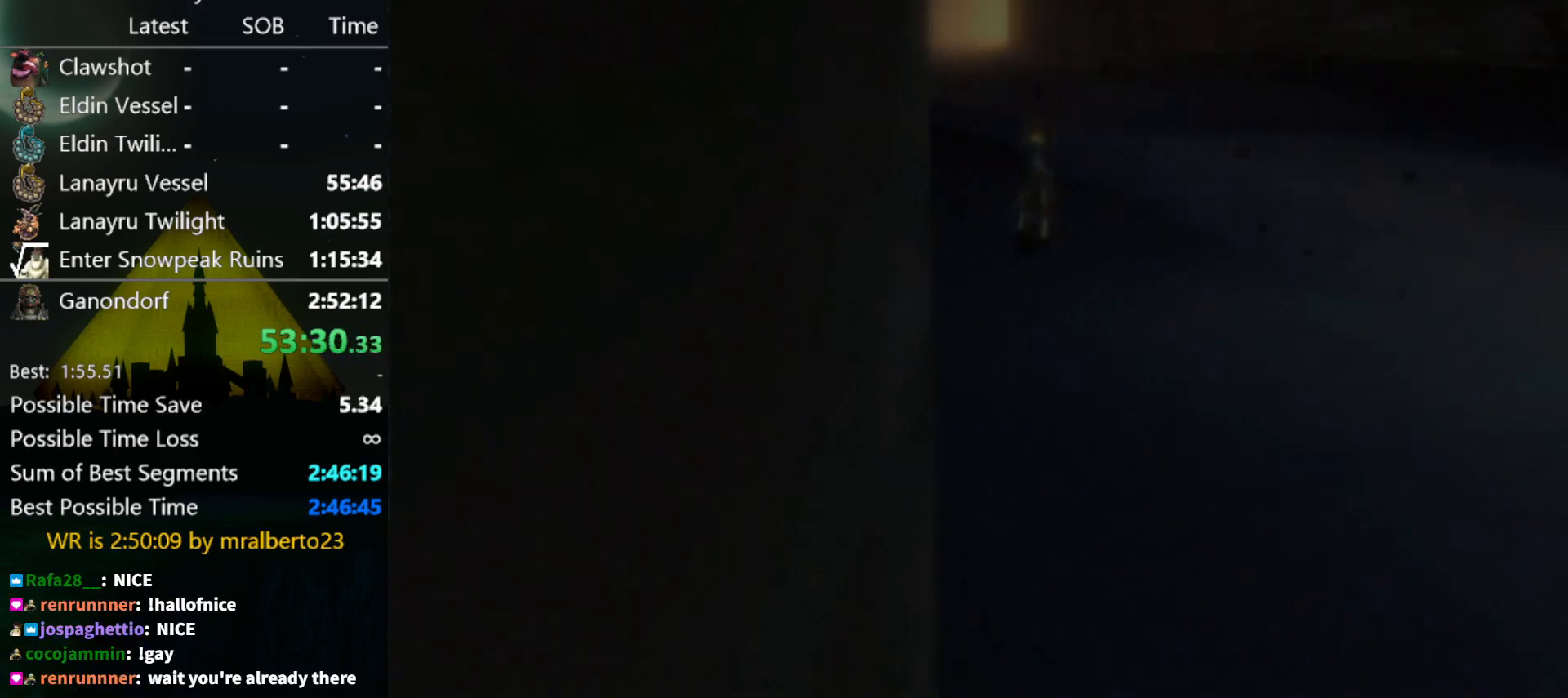
{"buttons": [], "left_stick": "center", "right_stick": "center", "events": []}
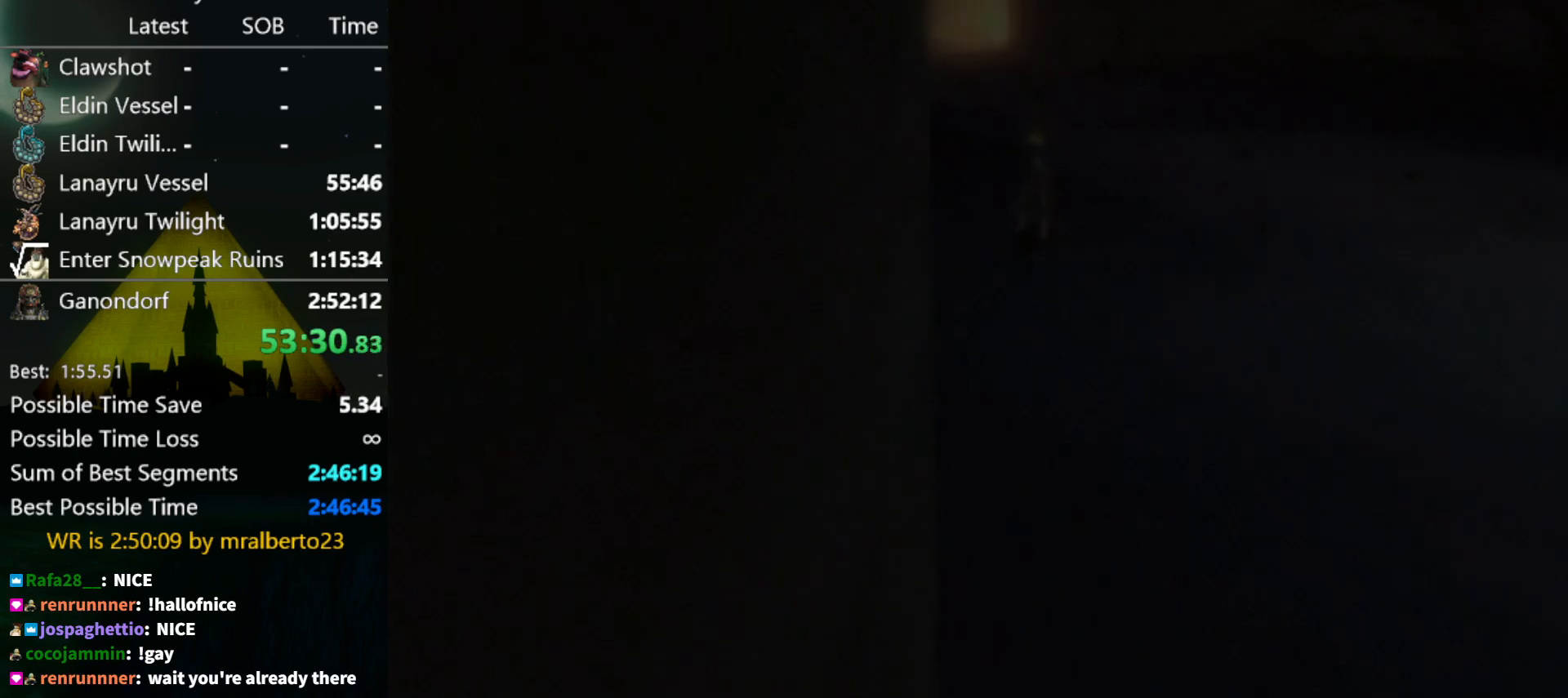
{"buttons": [], "left_stick": "center", "right_stick": "center", "events": []}
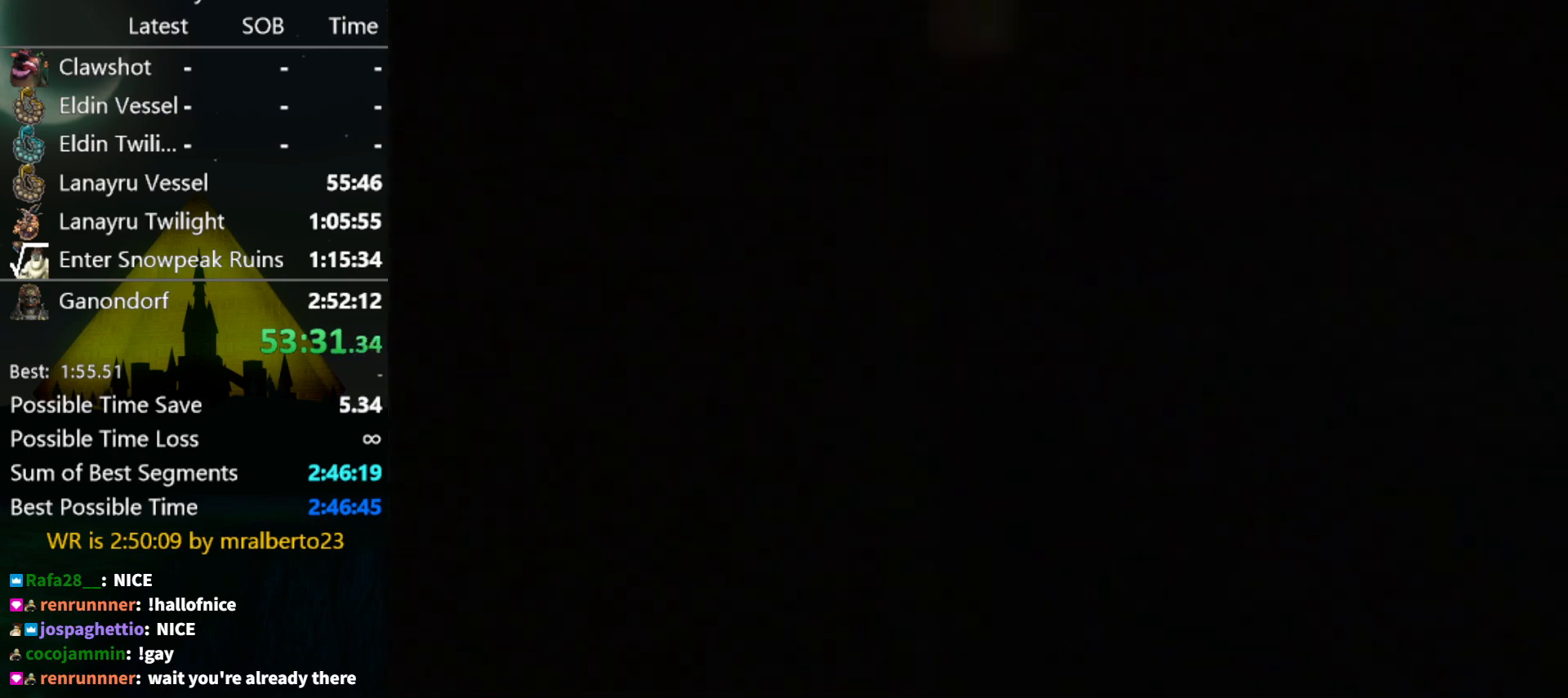
{"buttons": [], "left_stick": "center", "right_stick": "center", "events": []}
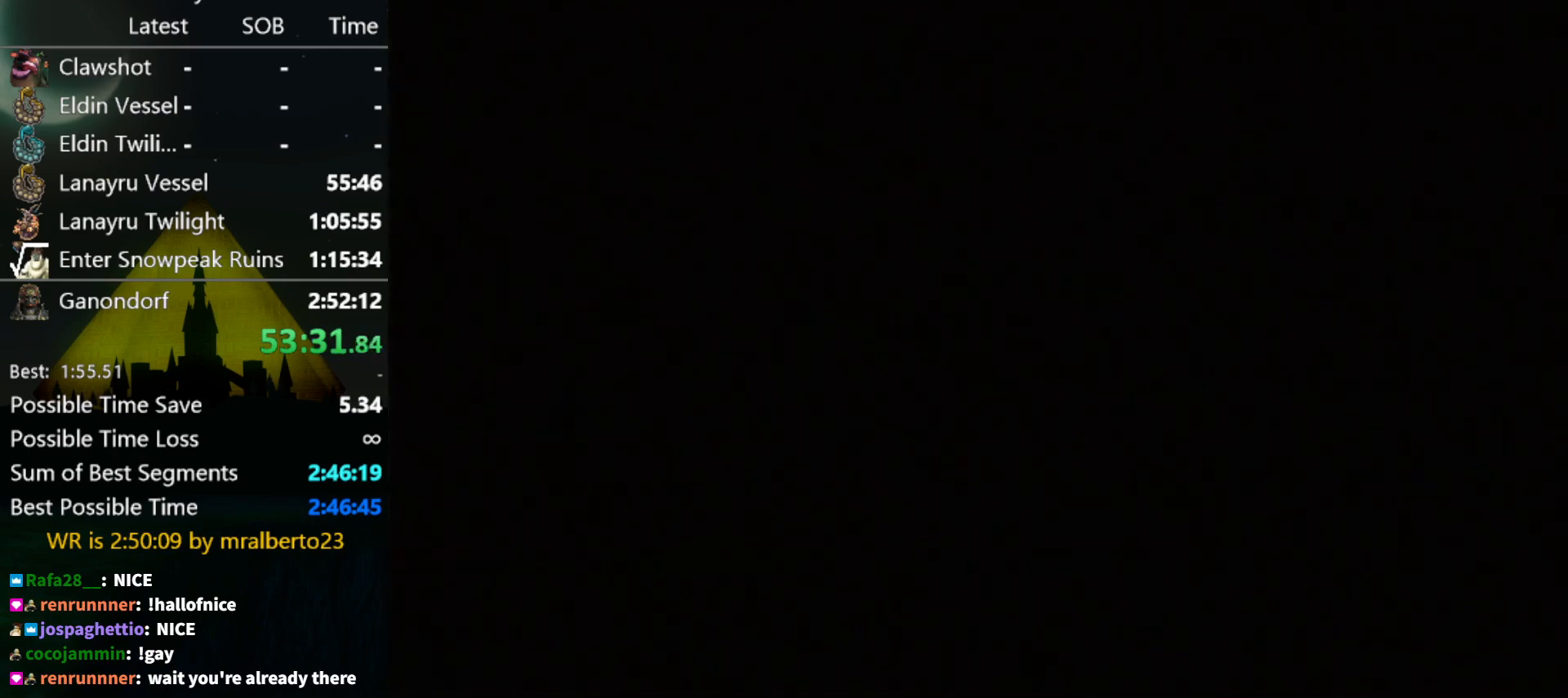
{"buttons": [], "left_stick": "center", "right_stick": "center", "events": []}
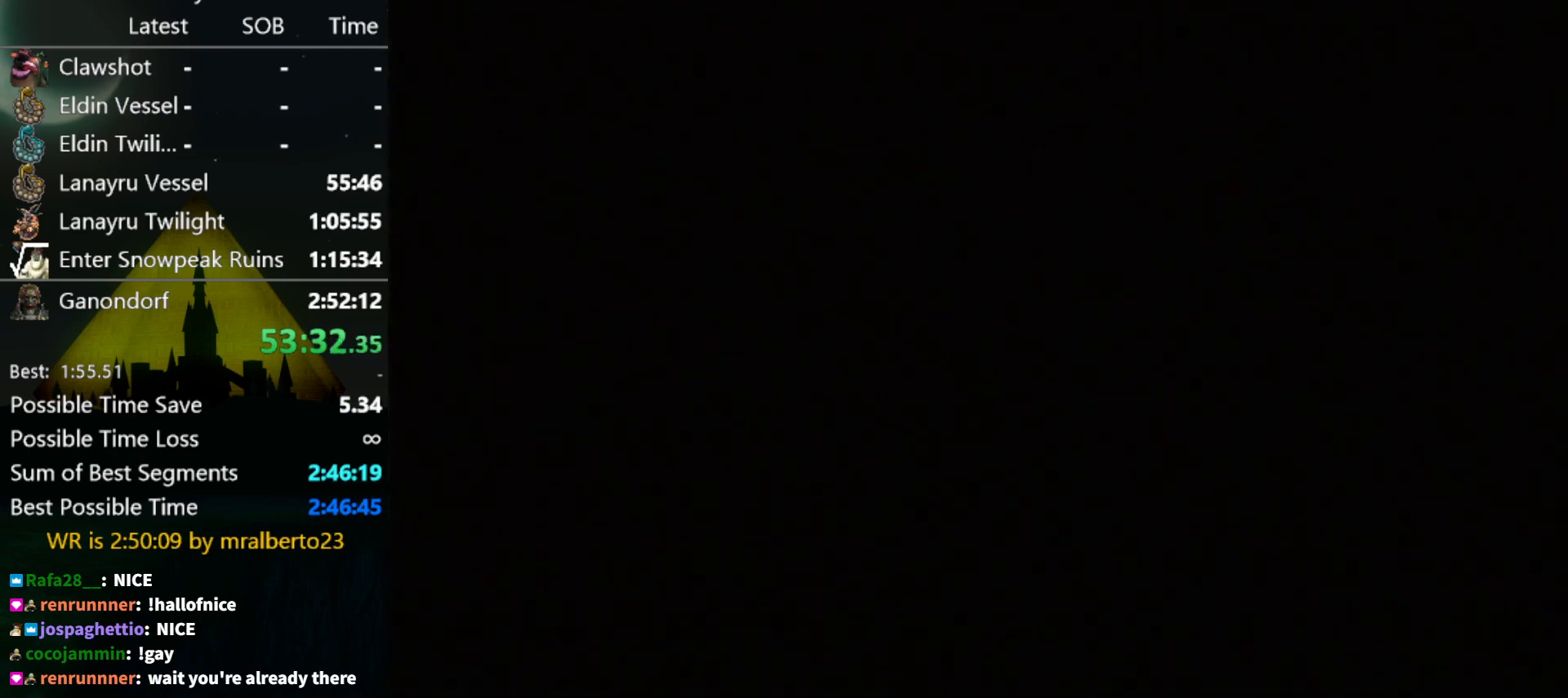
{"buttons": [], "left_stick": "center", "right_stick": "center", "events": []}
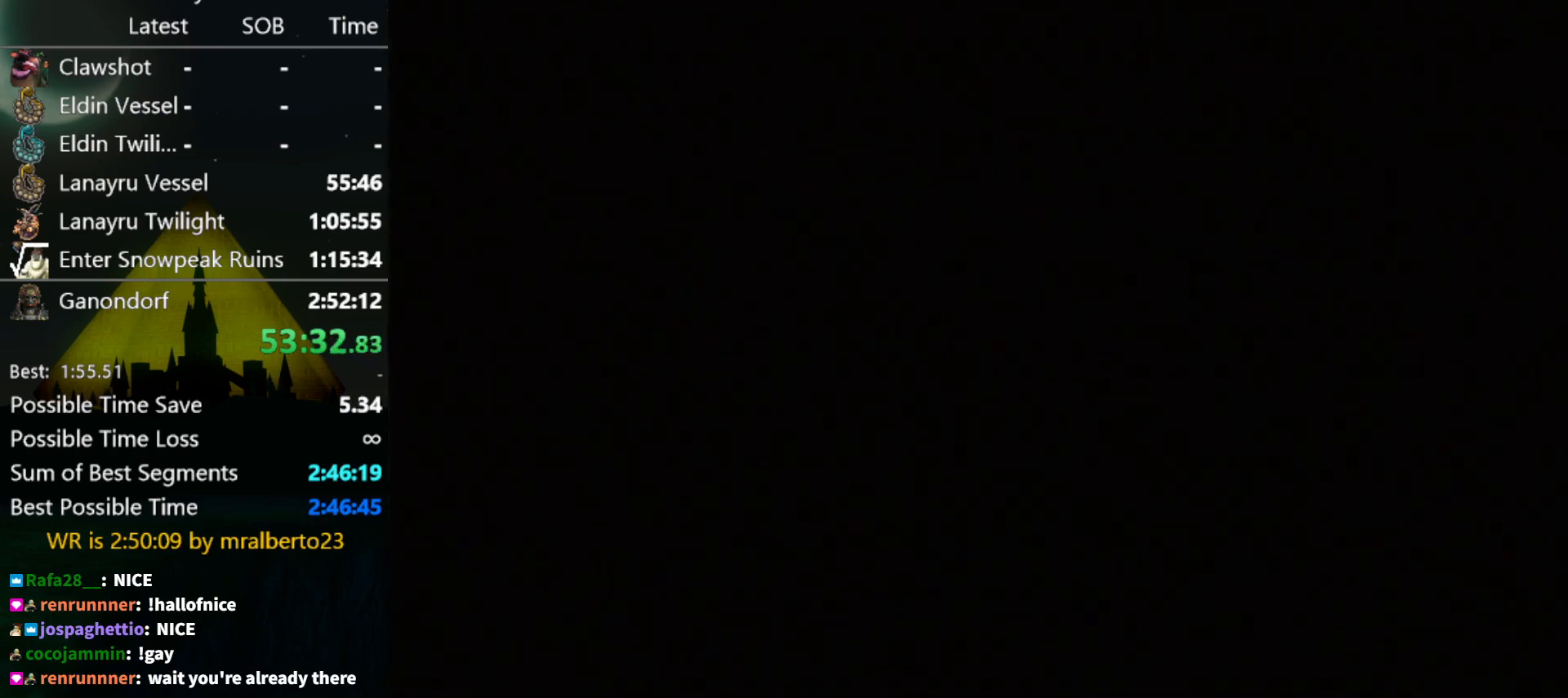
{"buttons": [], "left_stick": "up", "right_stick": "center", "events": [[67, "left_stick", "up"]]}
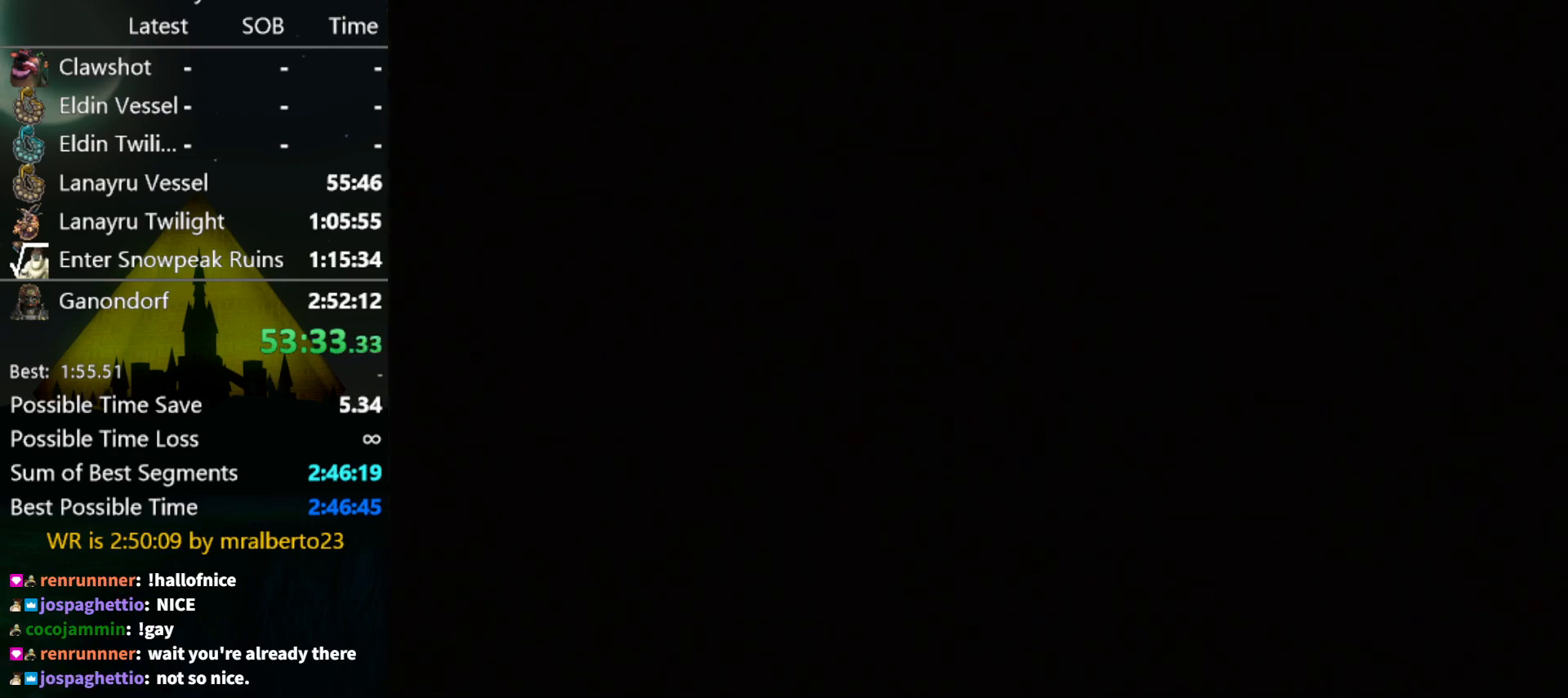
{"buttons": [], "left_stick": "up-right", "right_stick": "center", "events": [[167, "left_stick", "up-right"]]}
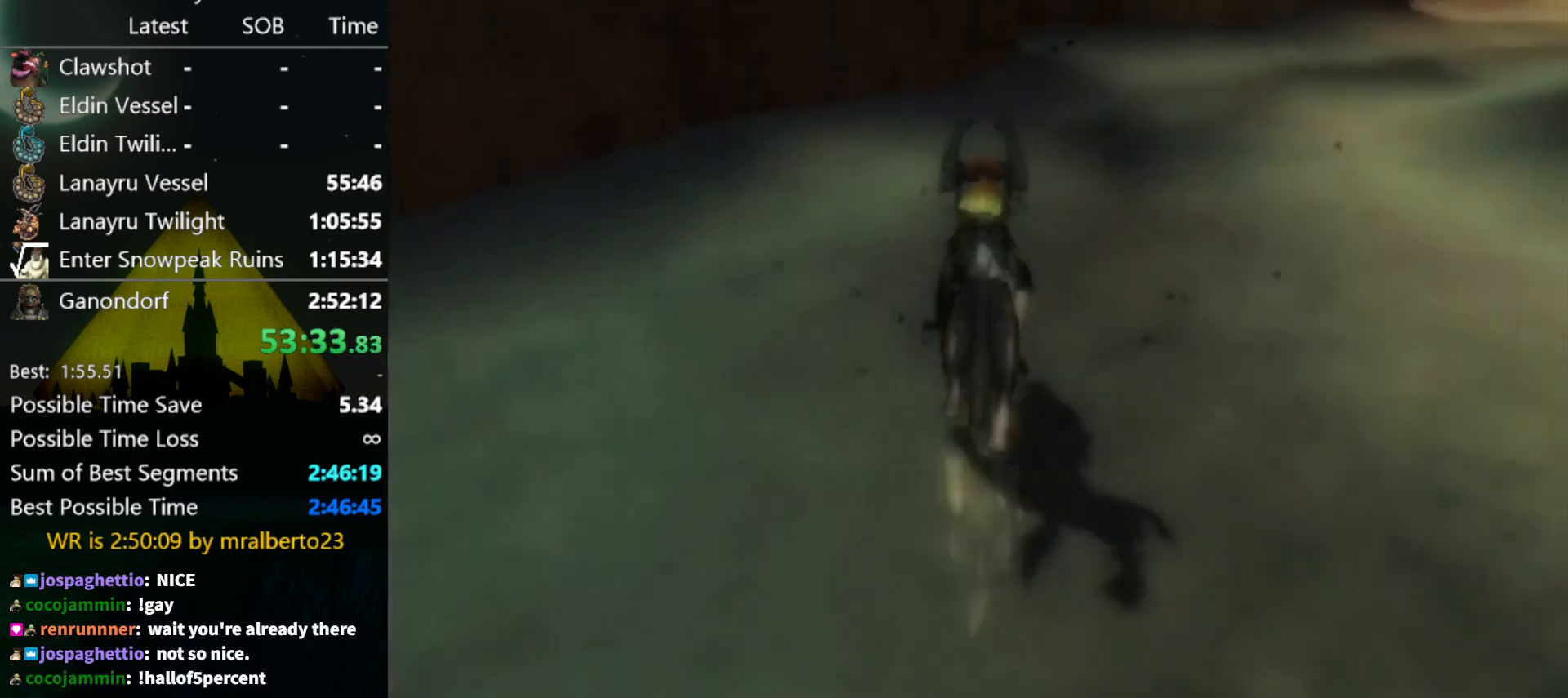
{"buttons": [], "left_stick": "up-right", "right_stick": "center", "events": [[133, "A", "down"], [200, "A", "up"], [300, "A", "down"], [367, "A", "up"], [433, "A", "down"], [467, "A", "up"]]}
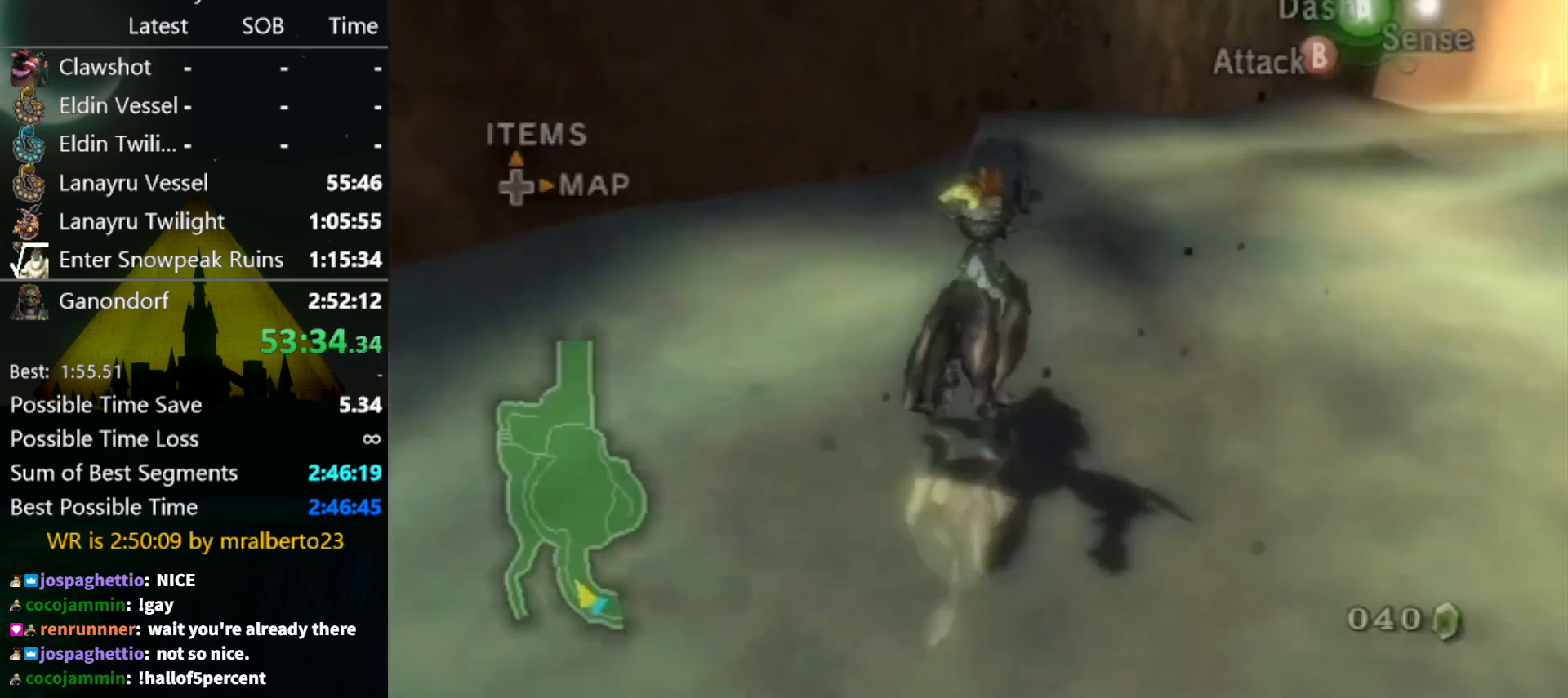
{"buttons": [], "left_stick": "up-right", "right_stick": "center", "events": [[33, "A", "down"], [67, "A", "up"], [100, "A", "down"], [133, "A", "up"]]}
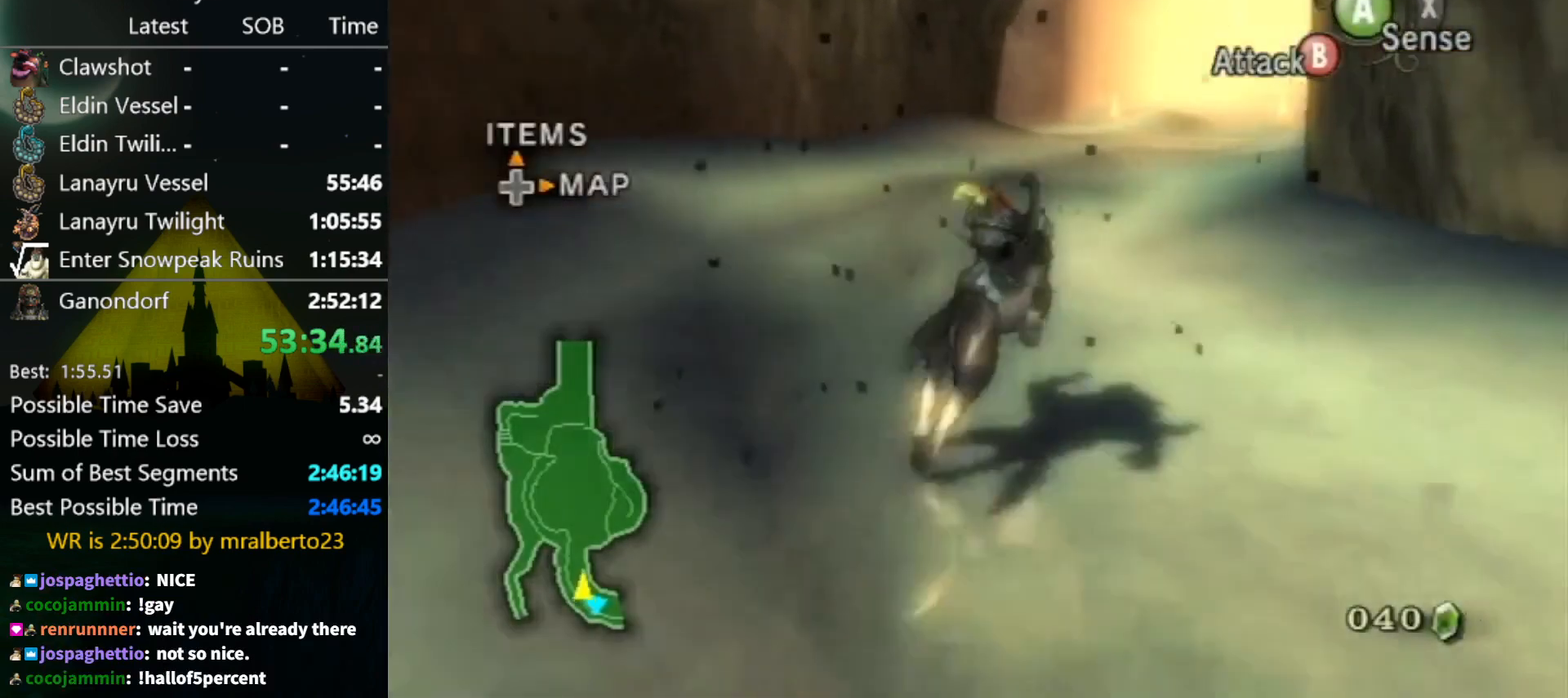
{"buttons": [], "left_stick": "up", "right_stick": "center", "events": [[333, "left_stick", "up"]]}
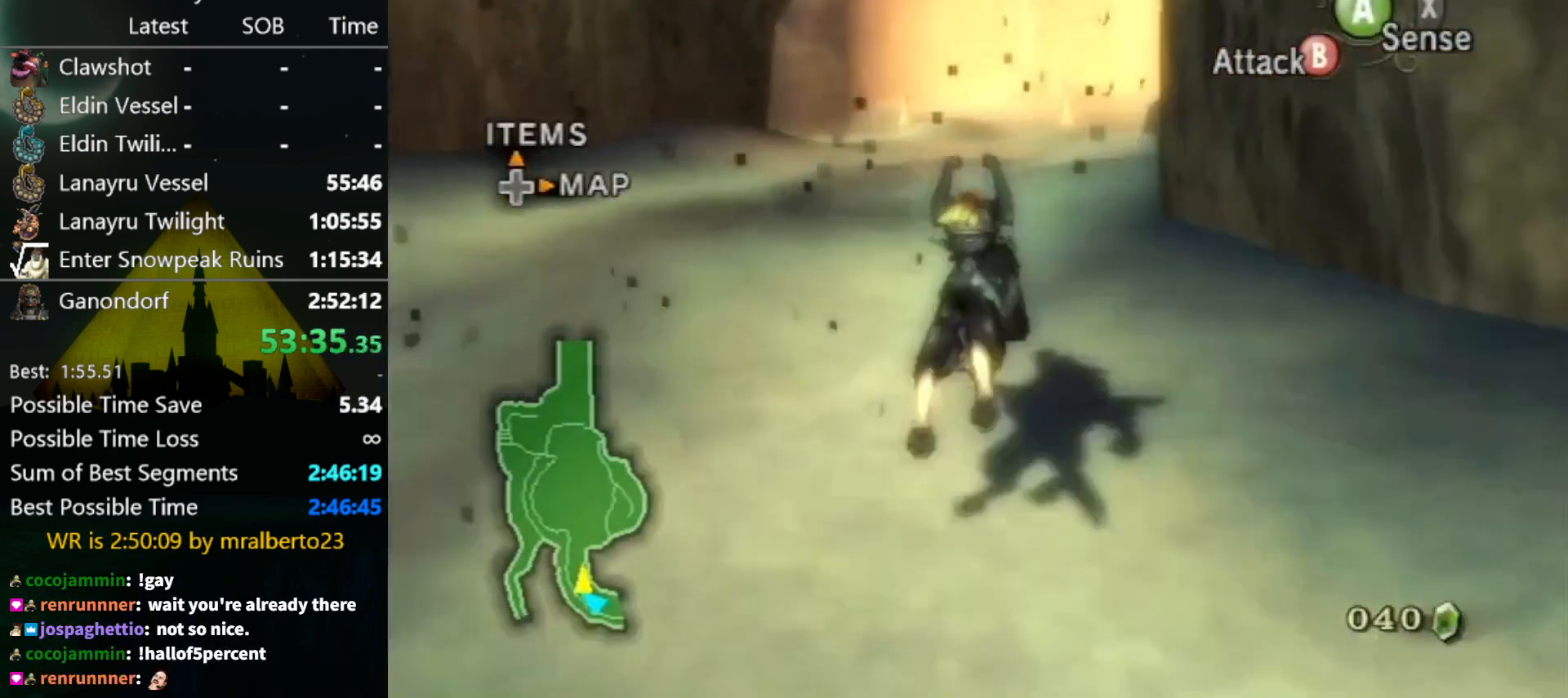
{"buttons": ["A"], "left_stick": "up", "right_stick": "center", "events": [[333, "A", "down"], [400, "A", "up"], [500, "A", "down"]]}
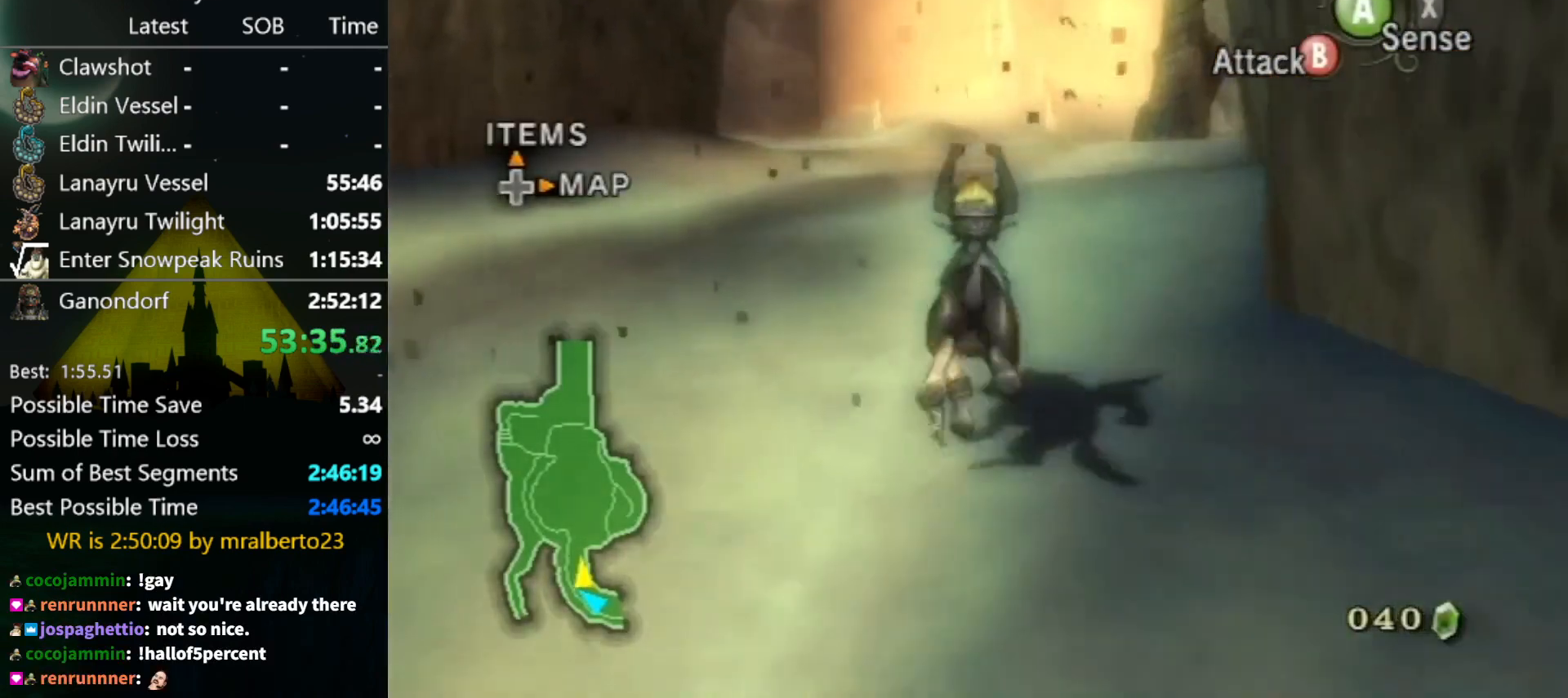
{"buttons": [], "left_stick": "up", "right_stick": "center", "events": [[33, "A", "up"], [133, "A", "down"], [200, "A", "up"], [267, "A", "down"], [333, "A", "up"], [400, "A", "down"], [467, "A", "up"]]}
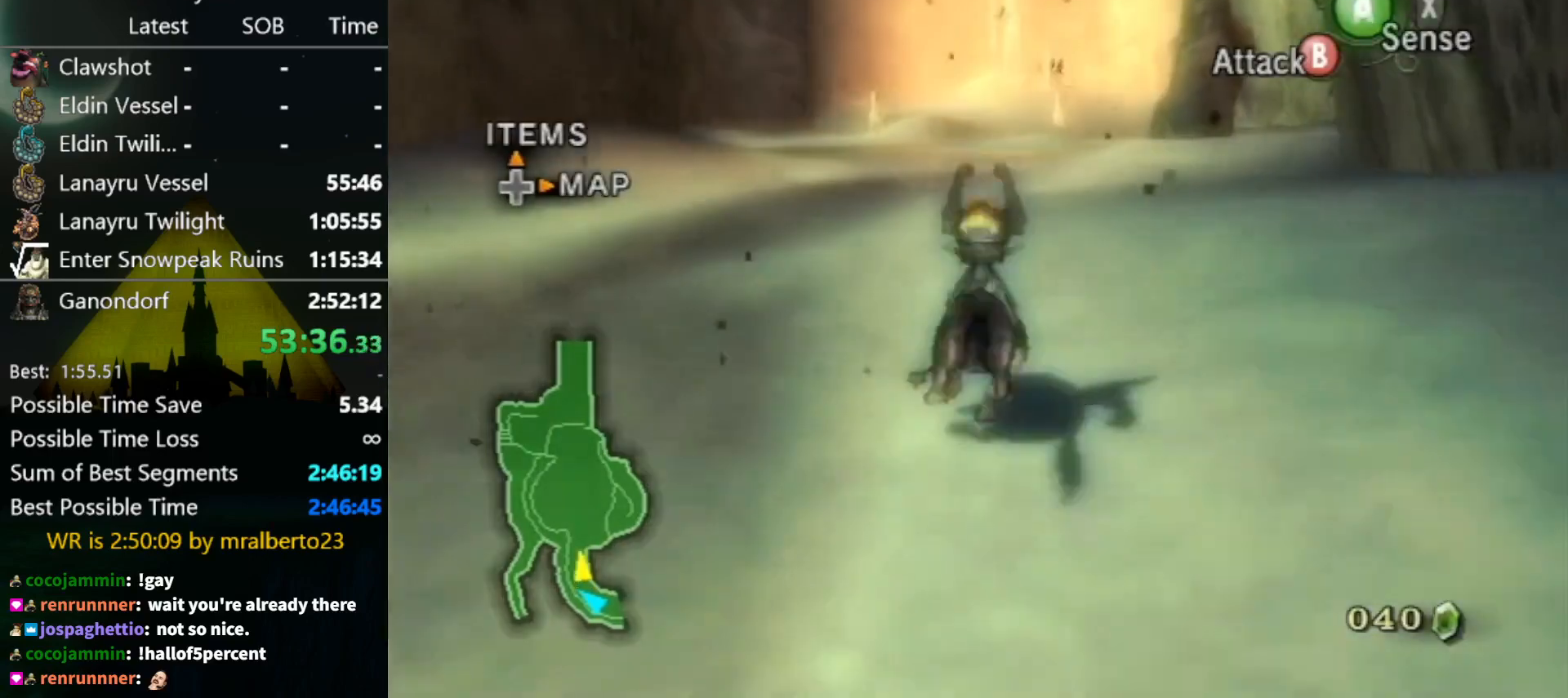
{"buttons": [], "left_stick": "up", "right_stick": "center", "events": [[33, "A", "down"], [167, "A", "up"], [233, "A", "down"], [267, "A", "up"]]}
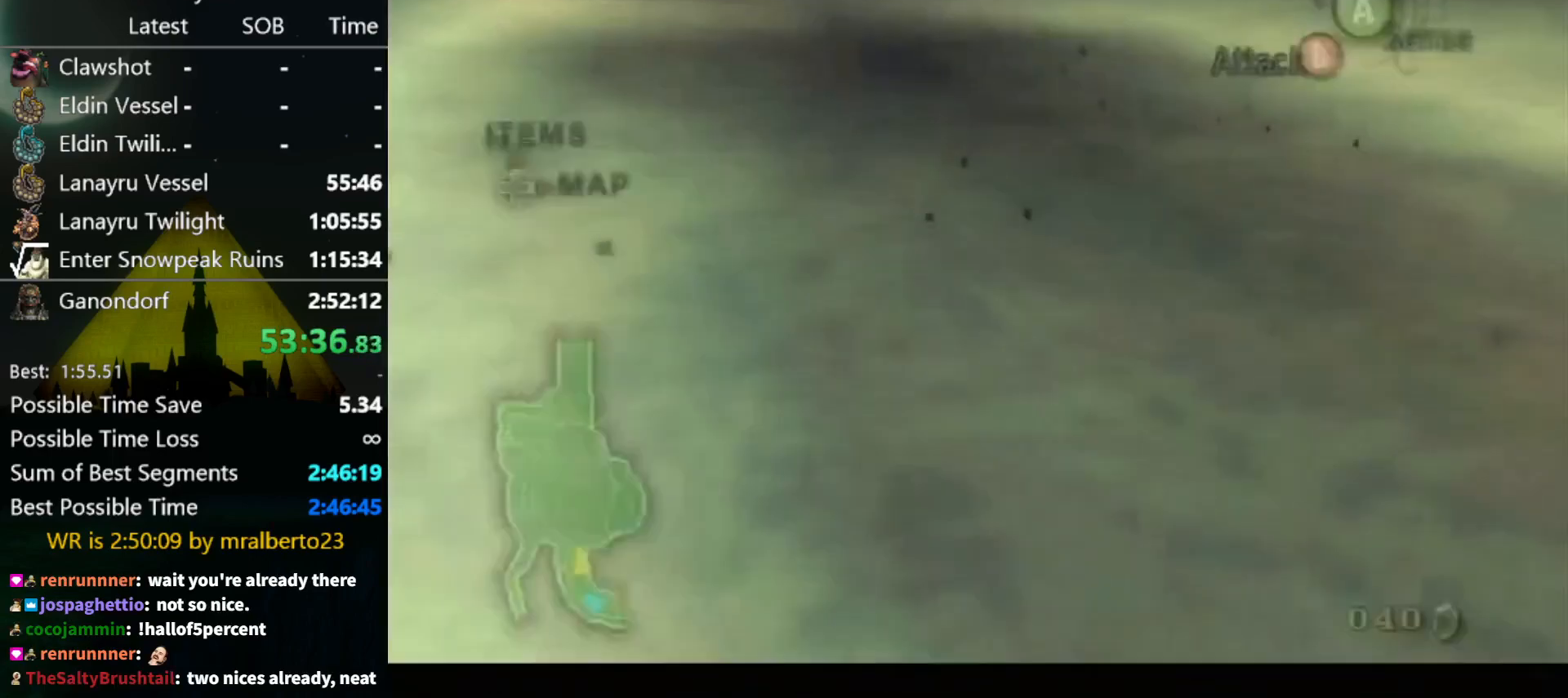
{"buttons": [], "left_stick": "center", "right_stick": "center", "events": [[400, "left_stick", "center"]]}
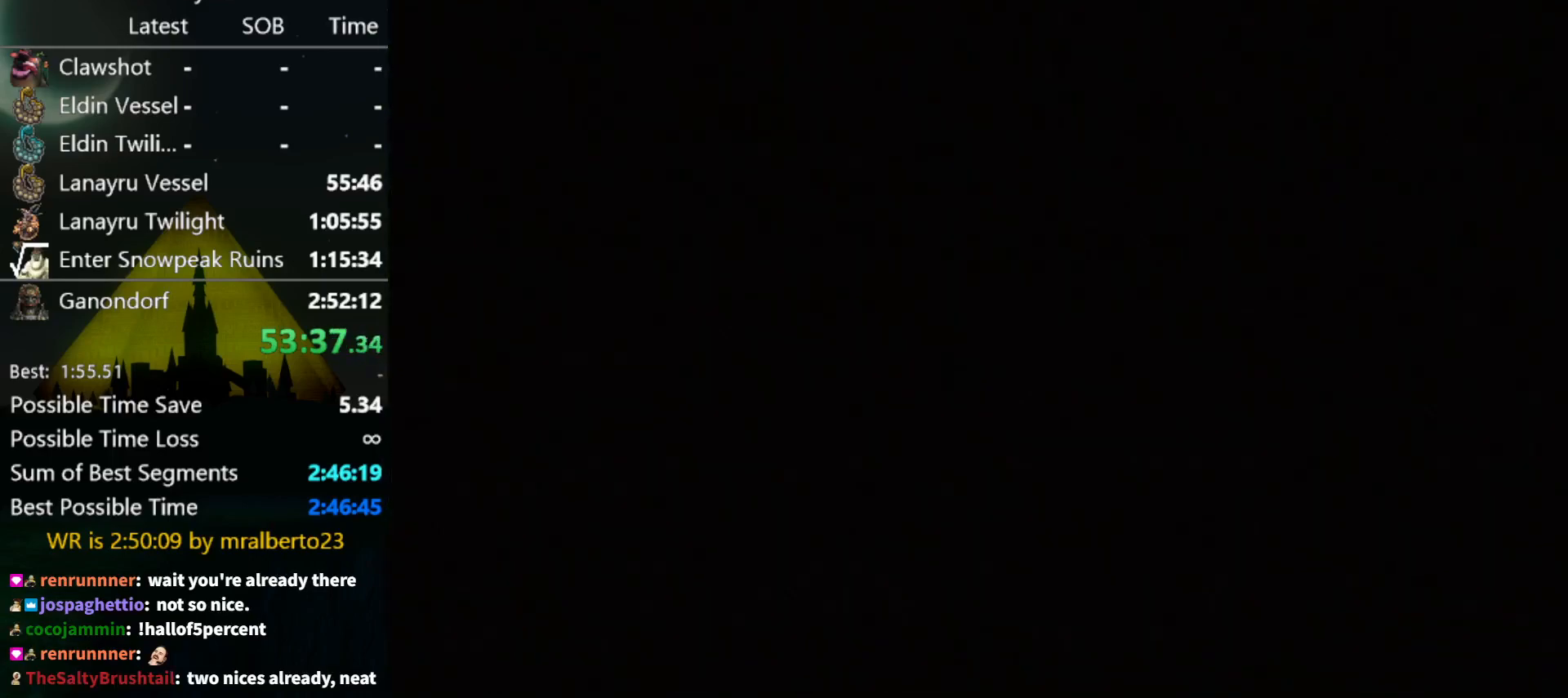
{"buttons": [], "left_stick": "center", "right_stick": "center", "events": []}
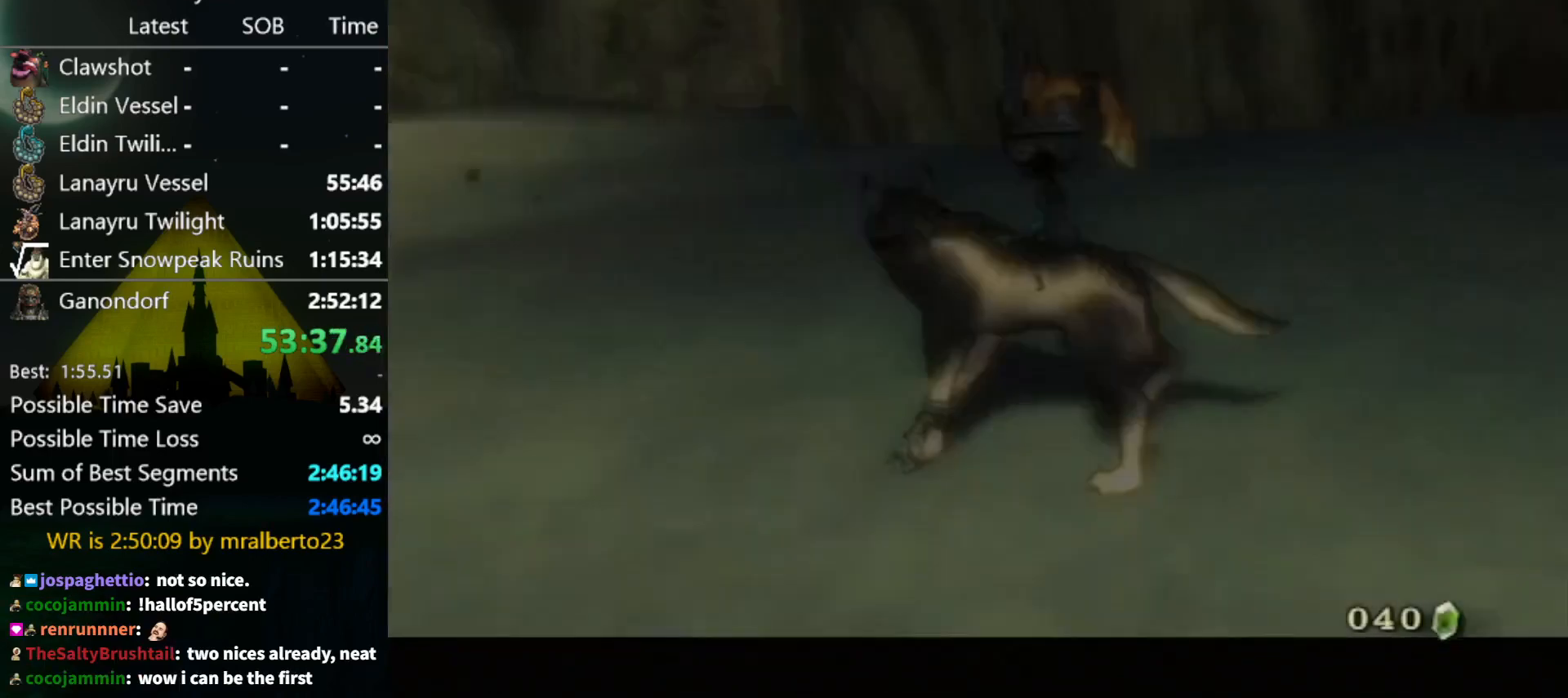
{"buttons": ["A"], "left_stick": "center", "right_stick": "center", "events": [[33, "B", "down"], [67, "A", "down"], [67, "B", "up"], [100, "A", "up"], [133, "B", "down"], [200, "B", "up"], [267, "B", "down"], [333, "A", "down"], [333, "B", "up"], [400, "A", "up"], [400, "B", "down"], [467, "A", "down"], [467, "B", "up"]]}
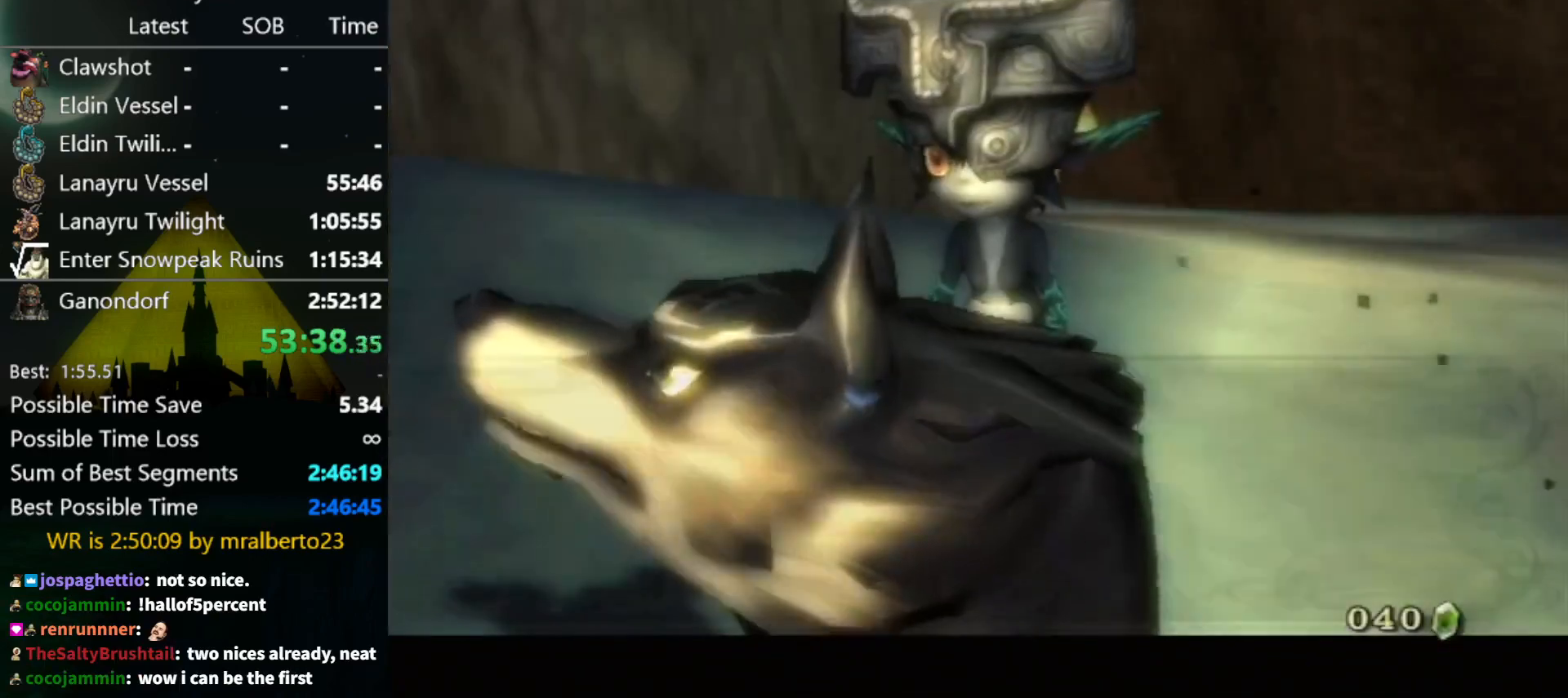
{"buttons": ["A"], "left_stick": "center", "right_stick": "center", "events": [[33, "A", "up"], [33, "B", "down"], [100, "A", "down"], [100, "B", "up"], [167, "A", "up"], [167, "B", "down"], [233, "A", "down"], [233, "B", "up"], [300, "A", "up"], [300, "B", "down"], [333, "B", "up"], [367, "A", "down"], [433, "A", "up"], [433, "B", "down"], [500, "A", "down"], [500, "B", "up"]]}
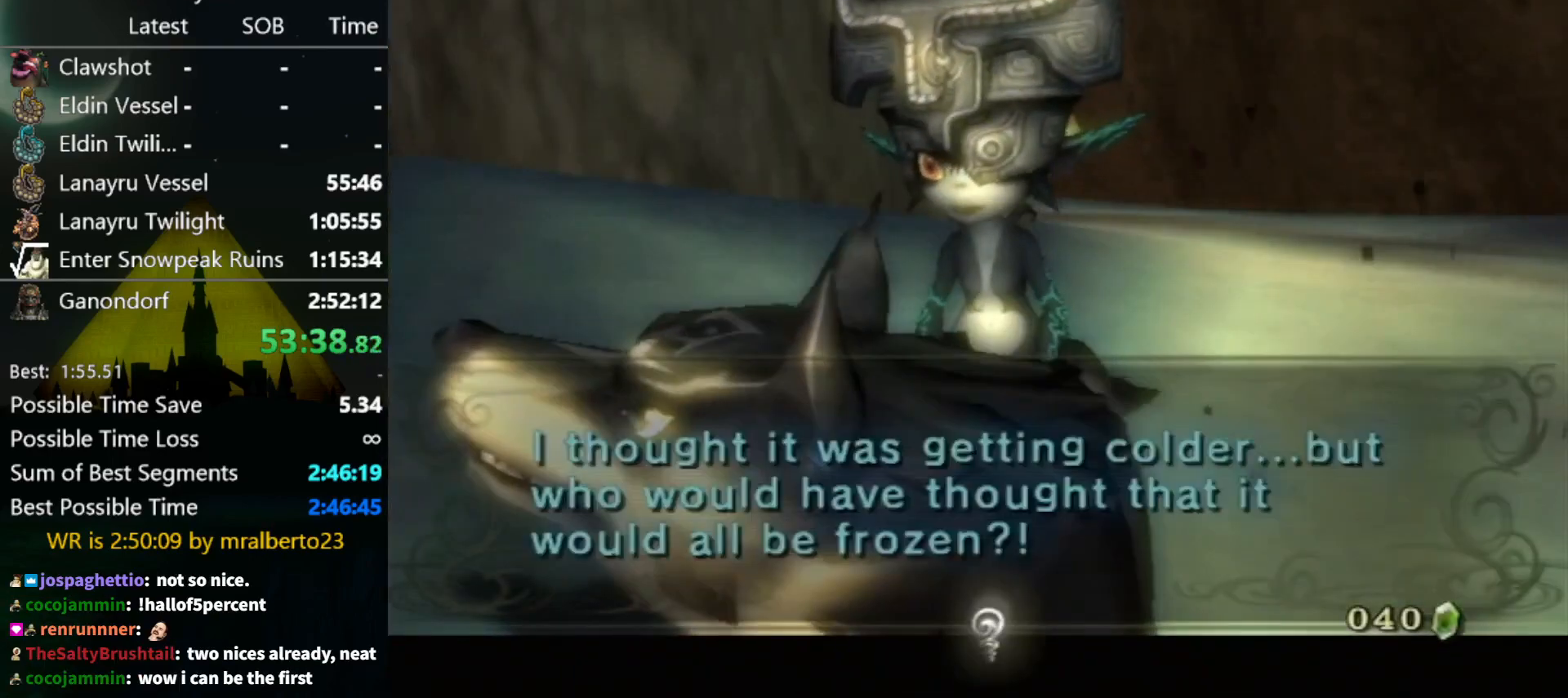
{"buttons": ["A"], "left_stick": "center", "right_stick": "center", "events": [[33, "A", "up"], [33, "B", "down"], [67, "A", "down"], [67, "B", "up"], [133, "A", "up"], [133, "B", "down"], [167, "B", "up"], [200, "A", "down"], [267, "A", "up"], [267, "B", "down"], [300, "B", "up"], [333, "A", "down"]]}
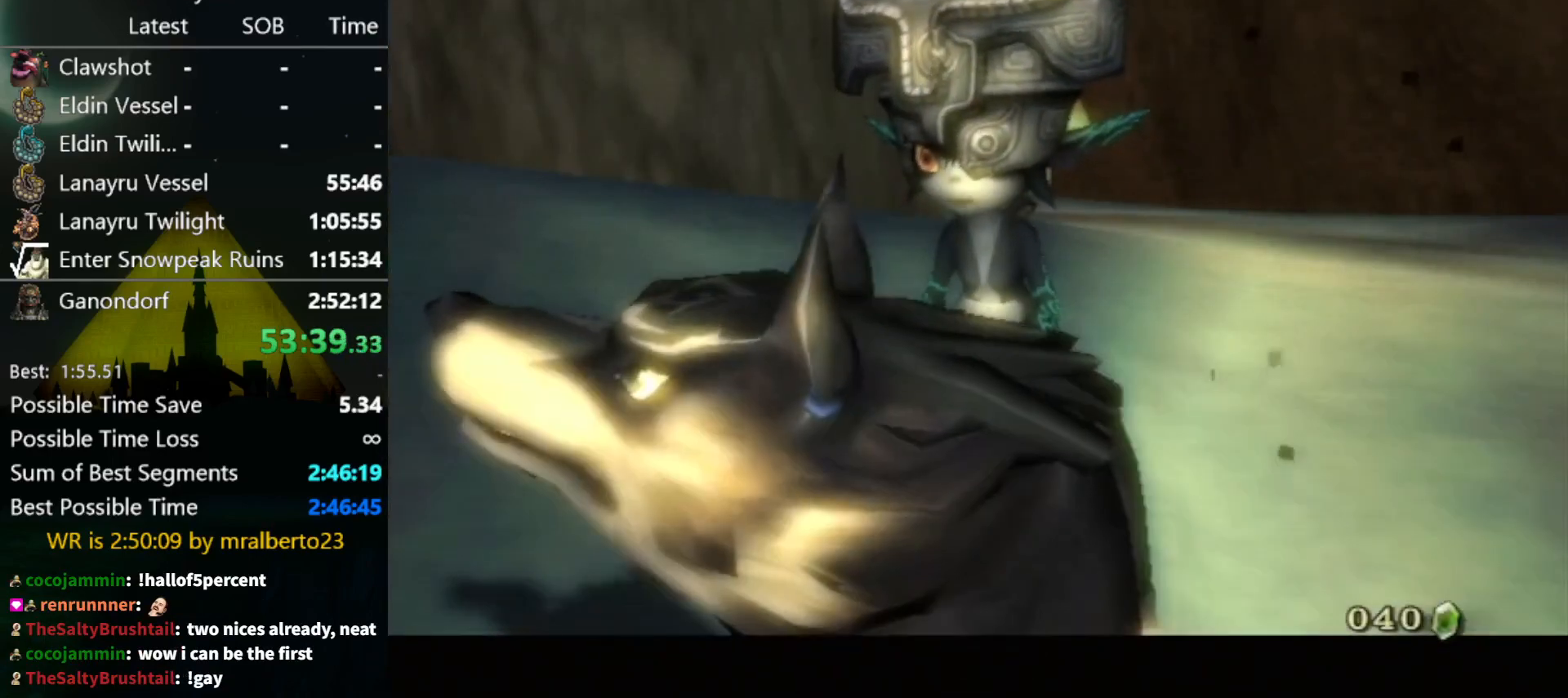
{"buttons": [], "left_stick": "center", "right_stick": "center", "events": [[233, "A", "up"], [467, "B", "down"], [500, "B", "up"]]}
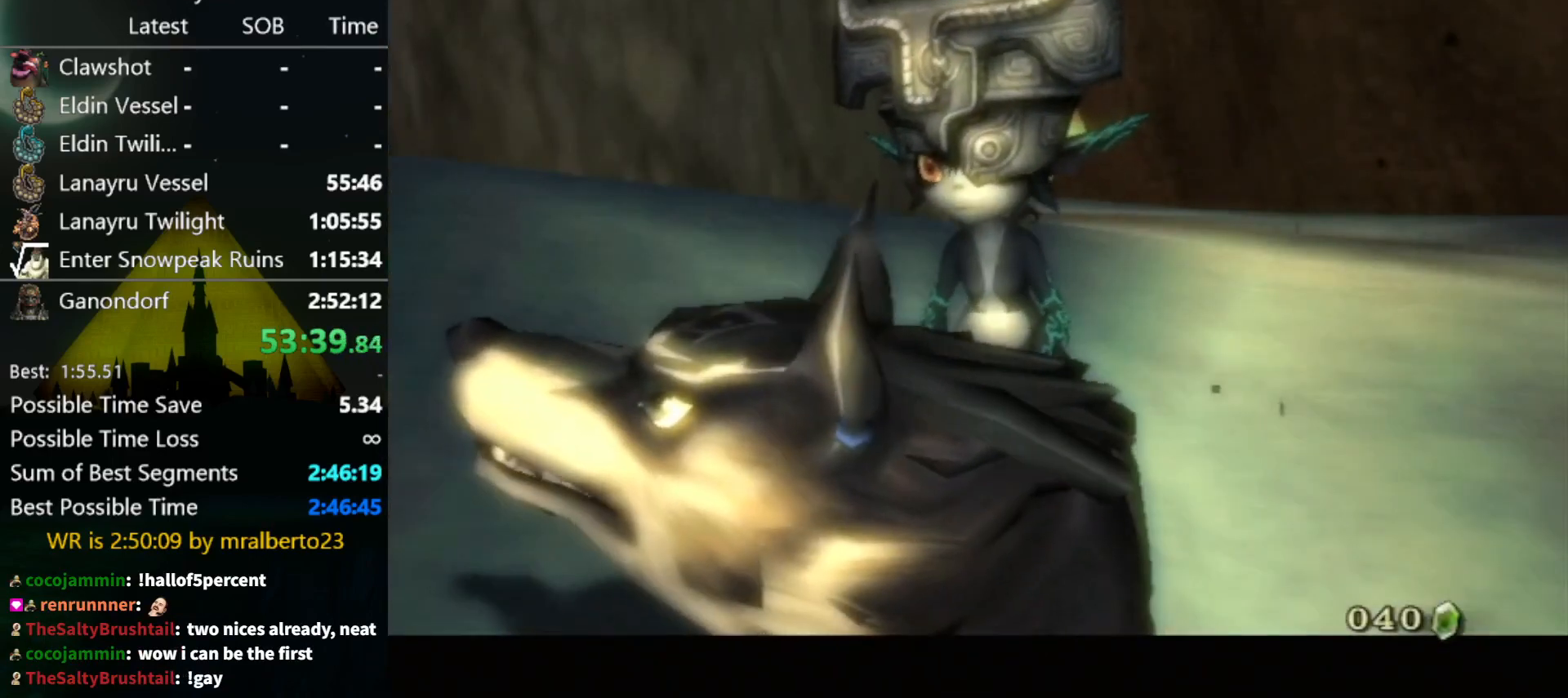
{"buttons": ["A"], "left_stick": "center", "right_stick": "center", "events": [[33, "A", "down"], [67, "A", "up"], [67, "B", "down"], [100, "B", "up"], [167, "A", "down"], [200, "A", "up"], [200, "B", "down"], [233, "B", "up"], [267, "A", "down"], [300, "A", "up"], [300, "B", "down"], [367, "A", "down"], [367, "B", "up"], [433, "A", "up"], [467, "B", "down"], [500, "A", "down"], [500, "B", "up"]]}
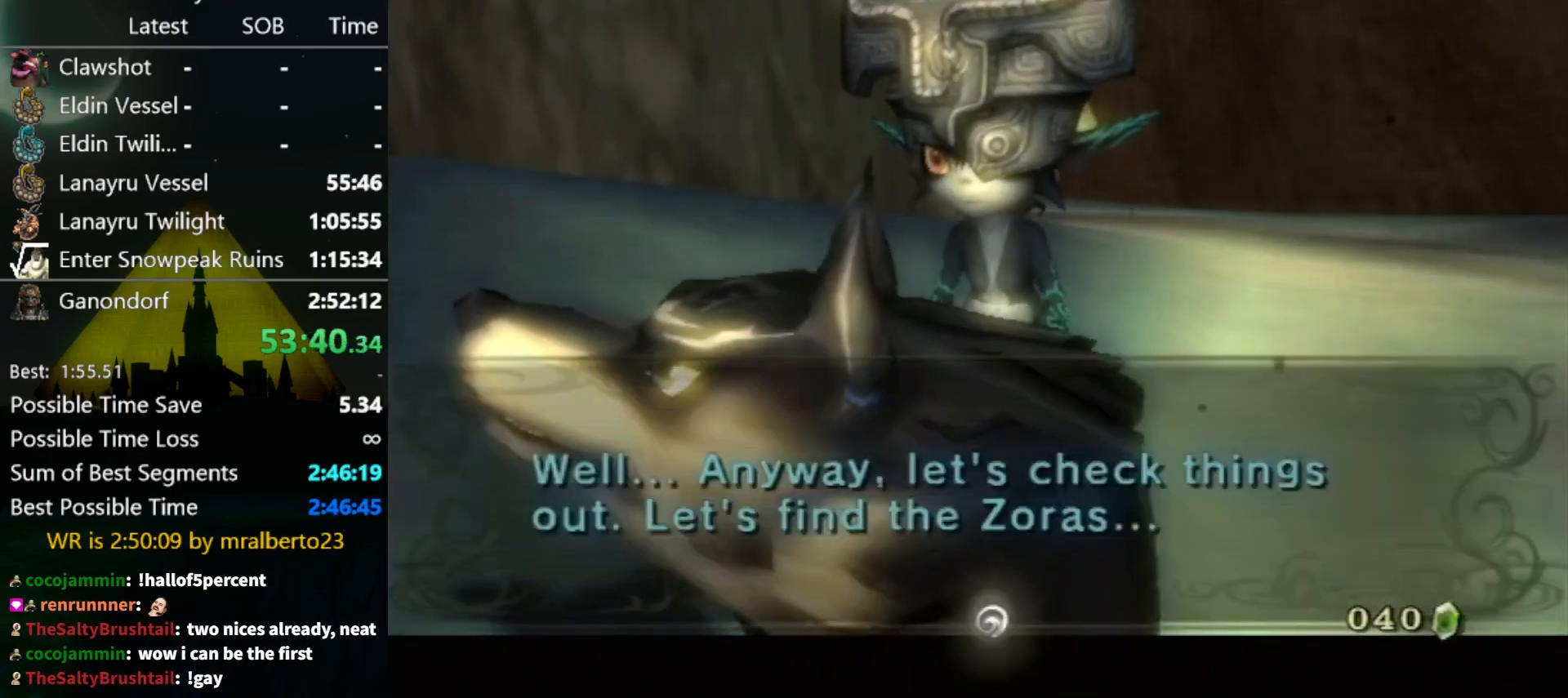
{"buttons": ["A"], "left_stick": "down", "right_stick": "center", "events": [[67, "A", "up"], [67, "B", "down"], [100, "B", "up"], [133, "A", "down"], [167, "A", "up"], [167, "B", "down"], [200, "B", "up"], [233, "A", "down"], [333, "A", "up"], [333, "left_stick", "down"], [500, "A", "down"]]}
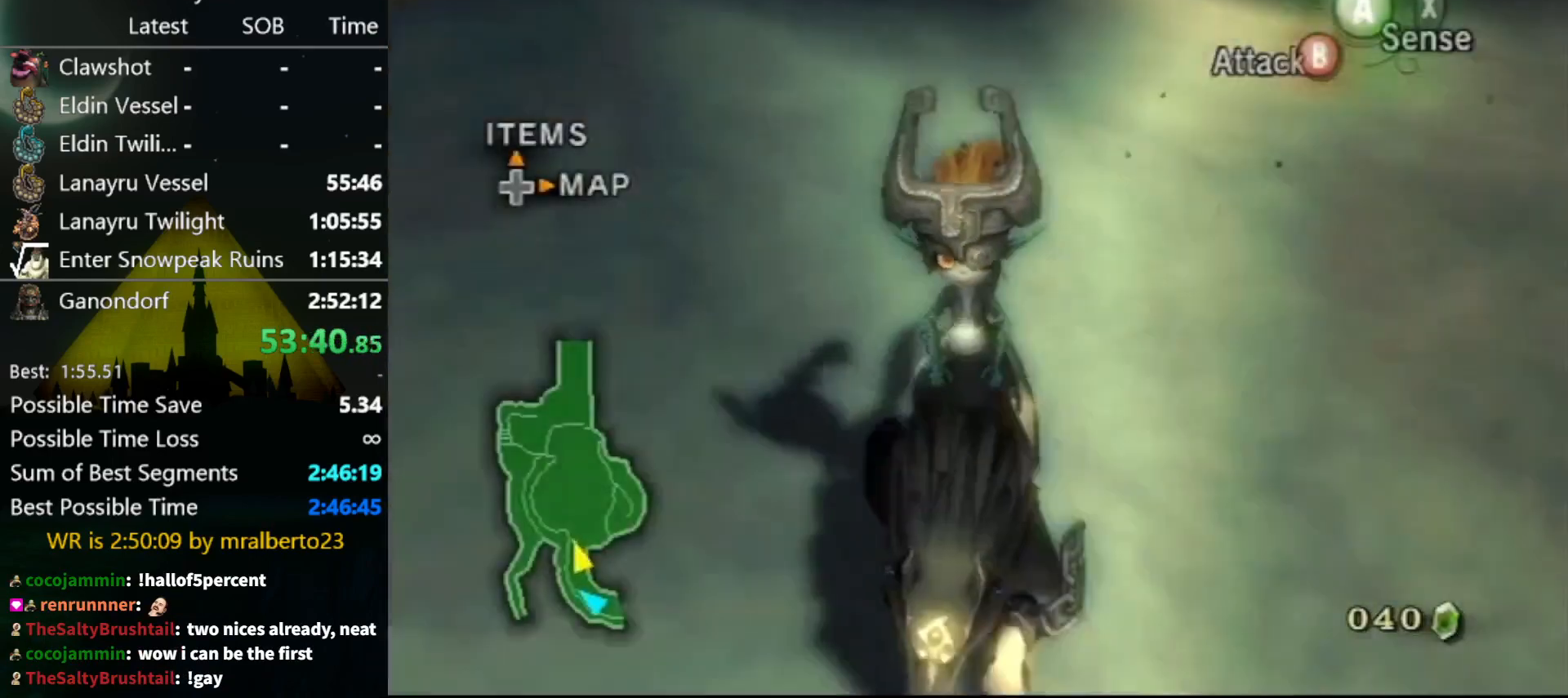
{"buttons": [], "left_stick": "left", "right_stick": "right", "events": [[33, "A", "up"], [100, "A", "down"], [133, "A", "up"], [200, "left_stick", "down-left"], [300, "right_stick", "right"], [433, "left_stick", "left"]]}
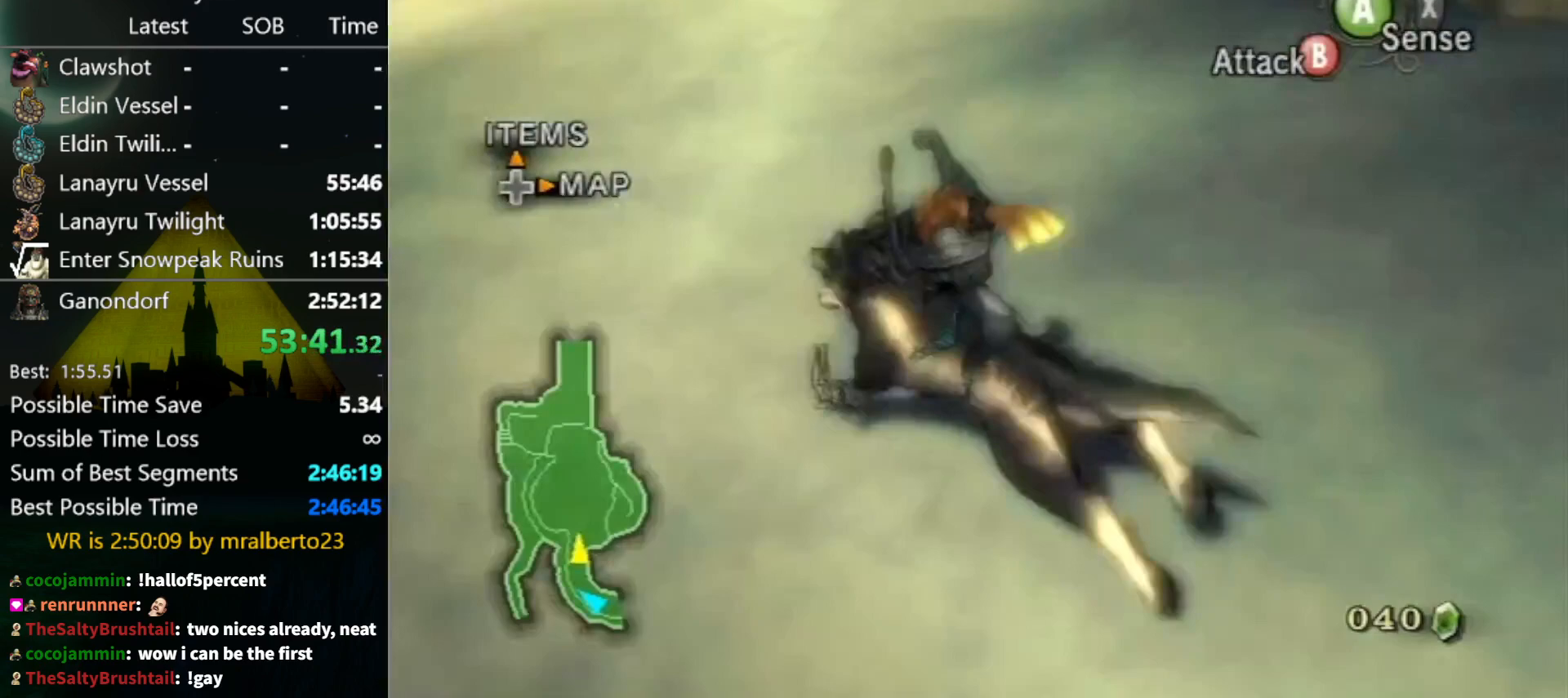
{"buttons": [], "left_stick": "up", "right_stick": "center", "events": [[67, "left_stick", "up-left"], [200, "right_stick", "center"], [233, "left_stick", "up"]]}